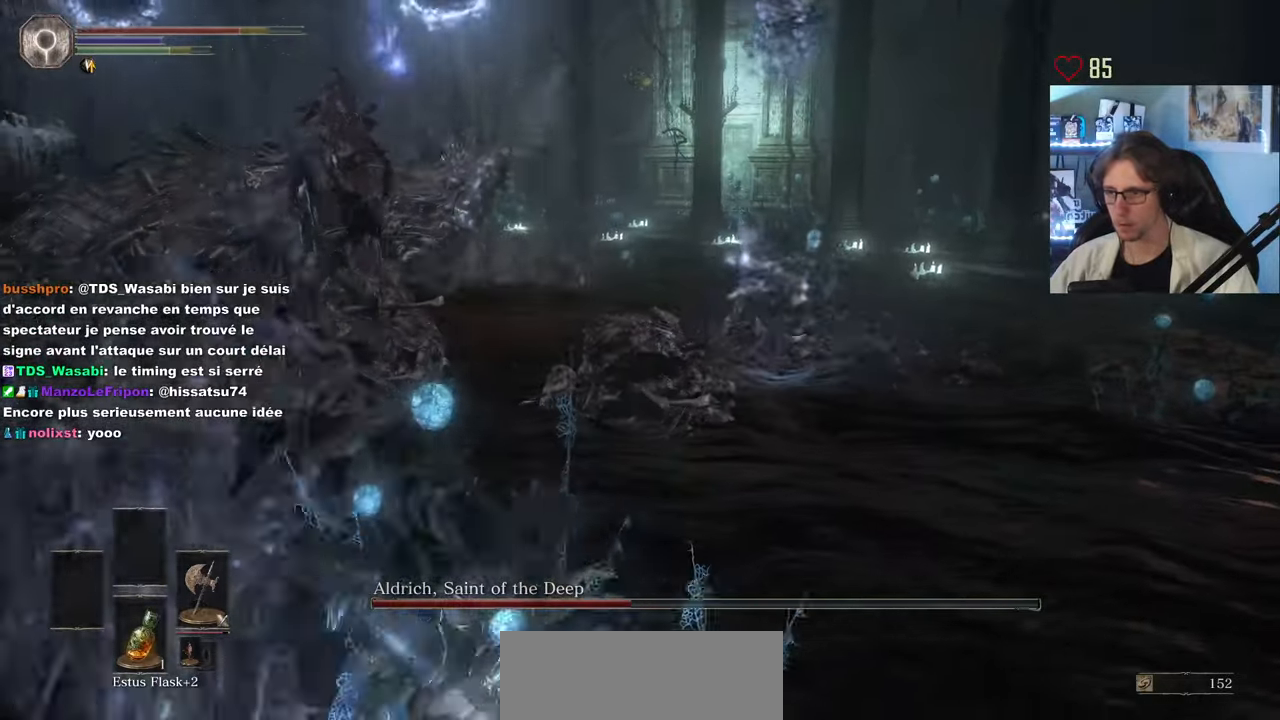
Gameplay with keyboard and mouse; each line is a JSON object with the keys and mouse buttons held at the frame after it. "events" lists presses ("down") and releases ("up") of "0", "1", "2", "3", "4", "a", "alt", "ctrl", "d", "down", "e", "f", "g", "left", "q", "r", "return", "right", "s", "shift", "space", "tab", "up", "z", "mouse_left", "mouse_wheel", "mouse_right", "mouse_mb4" and "mouse_mb5" between this image and that frame as [ms after this image, input, new state], when the widget could be followed in between. "mouse_left", "mouse_wheel", "mouse_right", "mouse_mb4", "mouse_mb5" = the "left", "wheel", "right", "mb4", "mb5" buttons of the "mouse" list. No other keys are recorded. "wheel" means that the mouse wheel is clicked or scrolled. Not read: mouse_move.
{"keys": ["q", "space"], "mouse": [], "events": []}
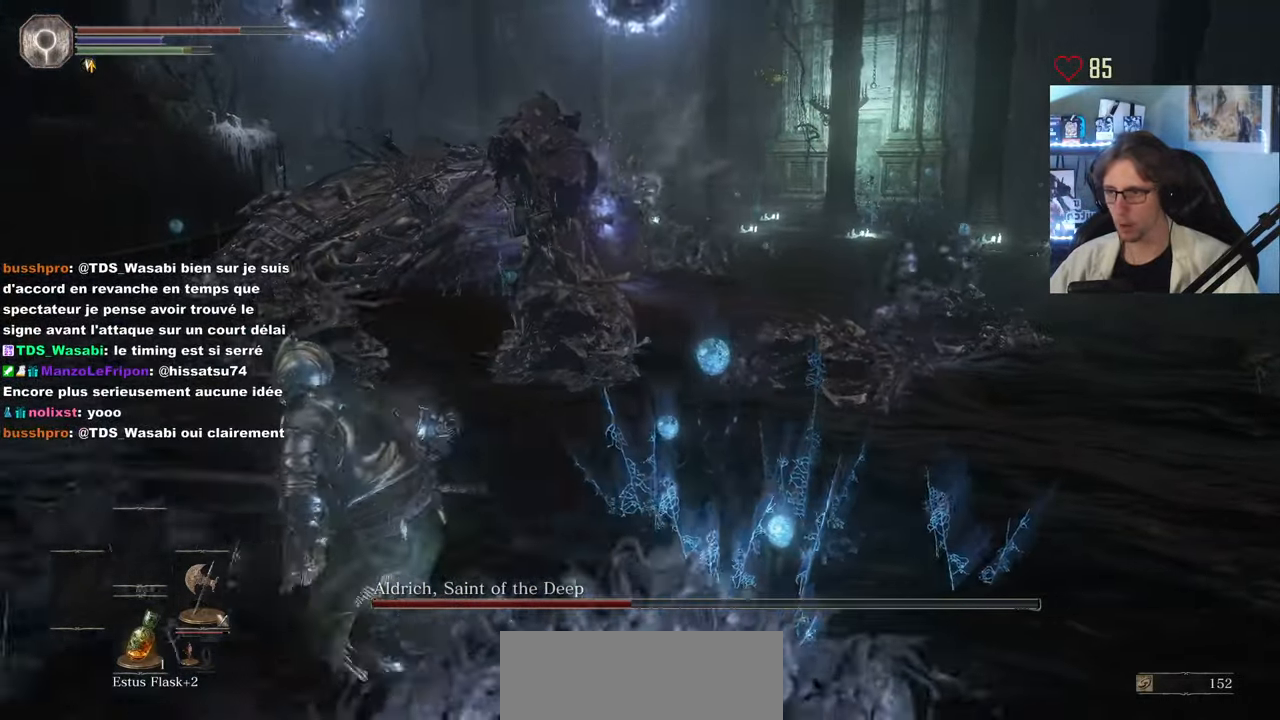
{"keys": ["q", "s"], "mouse": [], "events": [[117, "z", "down"], [300, "z", "up"], [383, "space", "up"], [433, "s", "down"]]}
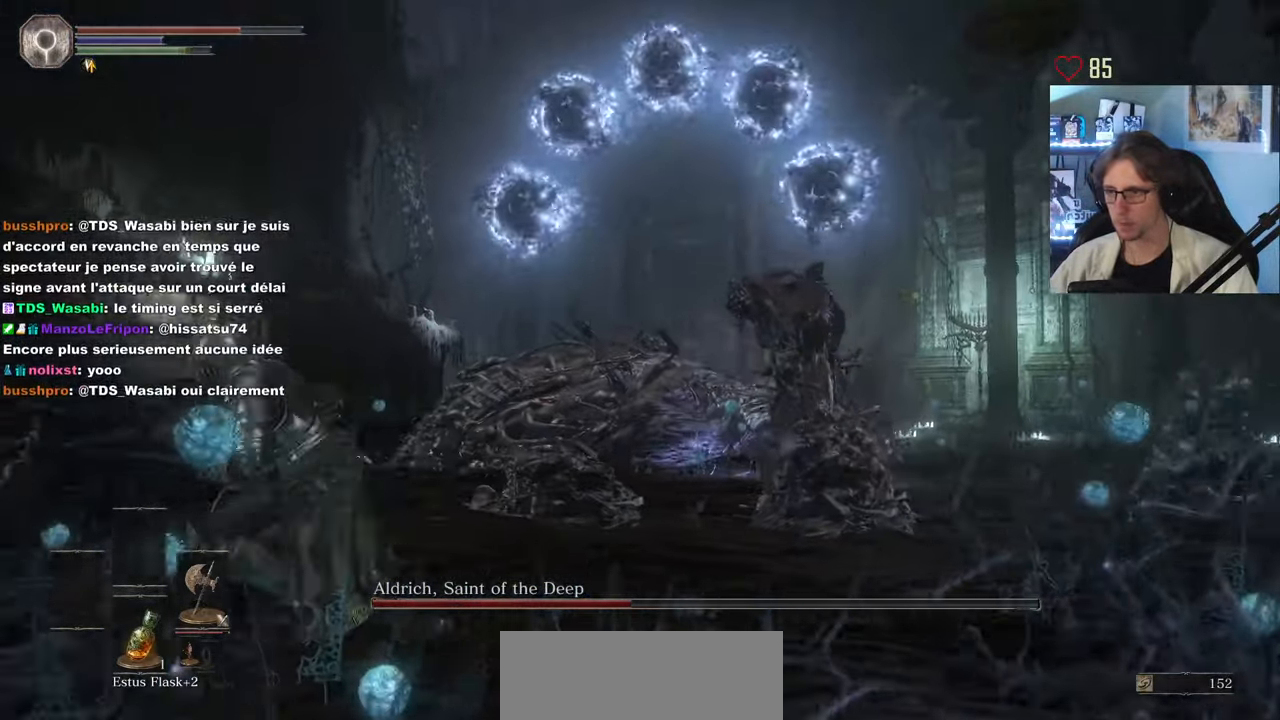
{"keys": ["space", "z"], "mouse": [], "events": [[33, "q", "up"], [117, "d", "down"], [133, "space", "down"], [267, "s", "up"], [366, "z", "down"], [499, "d", "up"]]}
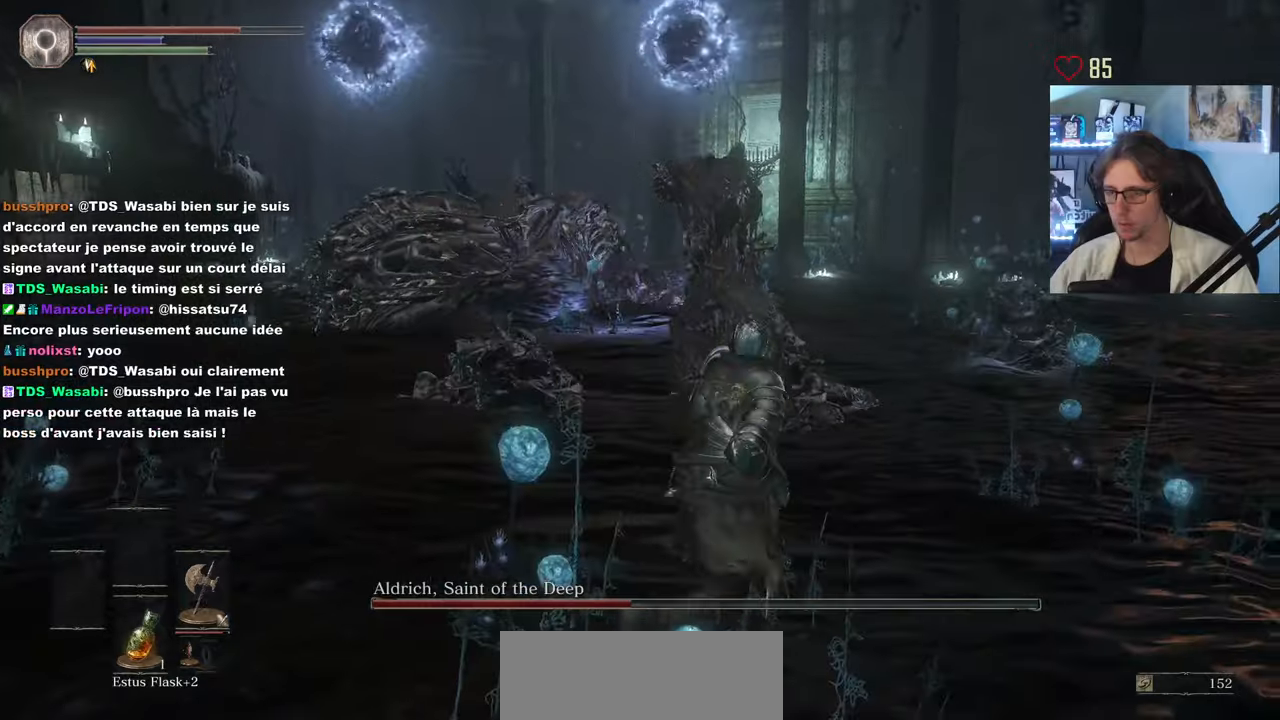
{"keys": ["d", "space"], "mouse": [], "events": [[133, "d", "down"], [167, "z", "up"]]}
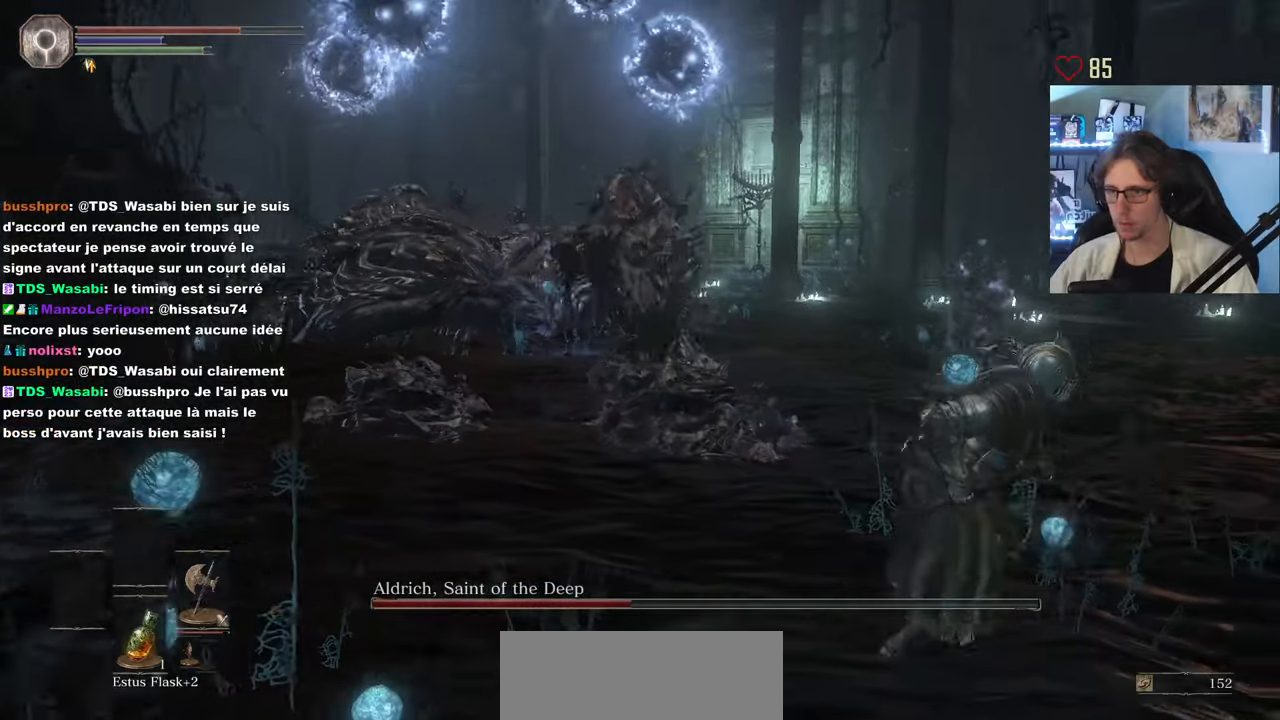
{"keys": ["d", "space", "z"], "mouse": [], "events": [[100, "z", "down"]]}
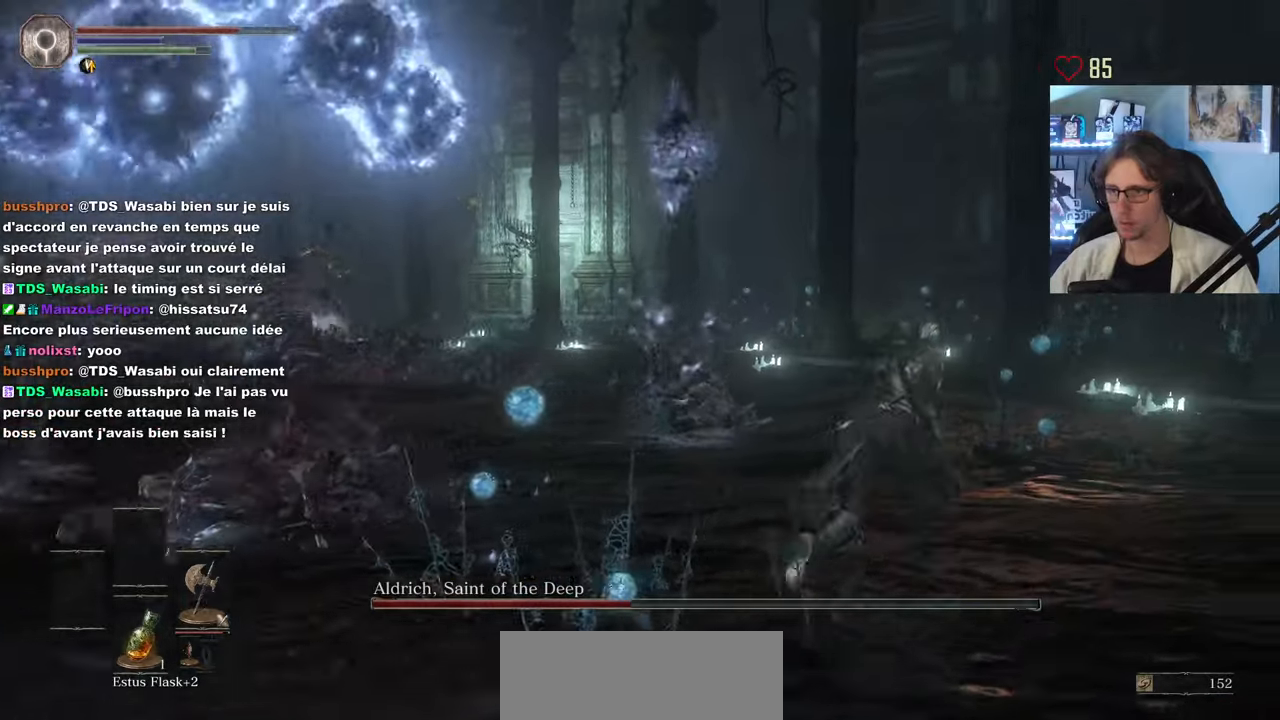
{"keys": ["d", "space", "z"], "mouse": [], "events": [[100, "space", "up"], [250, "space", "down"]]}
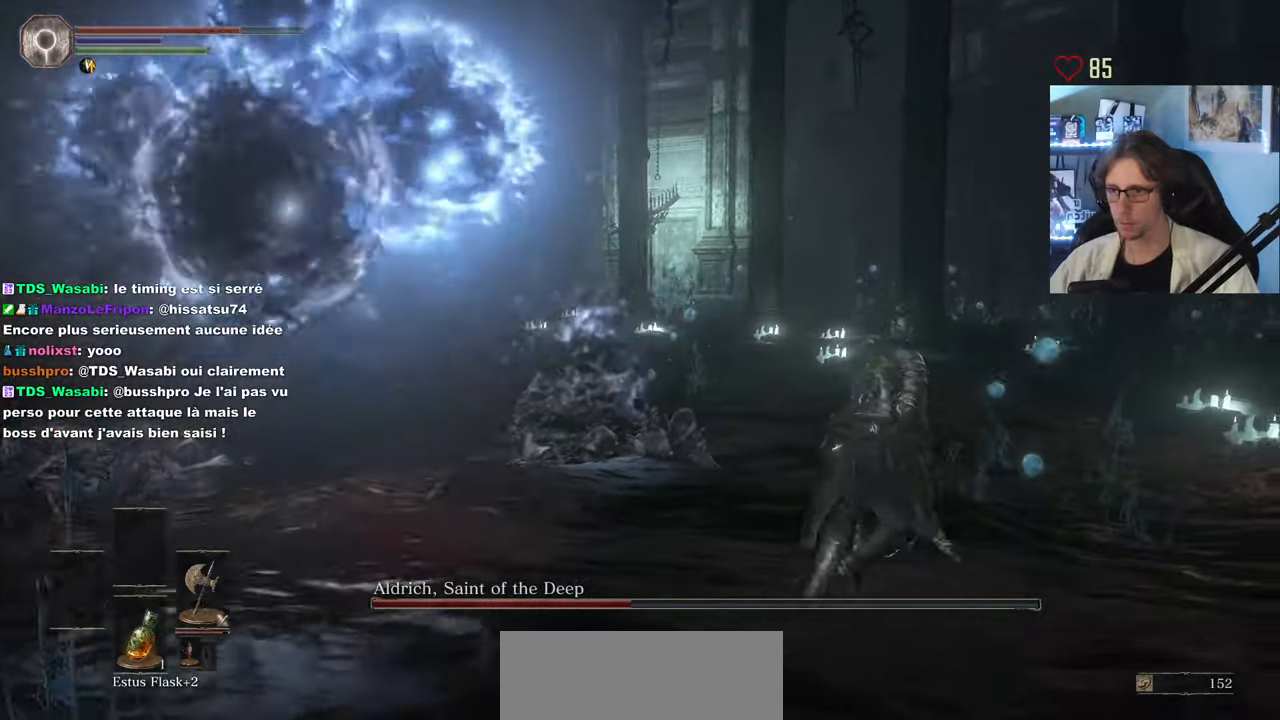
{"keys": ["d", "space", "z"], "mouse": [], "events": []}
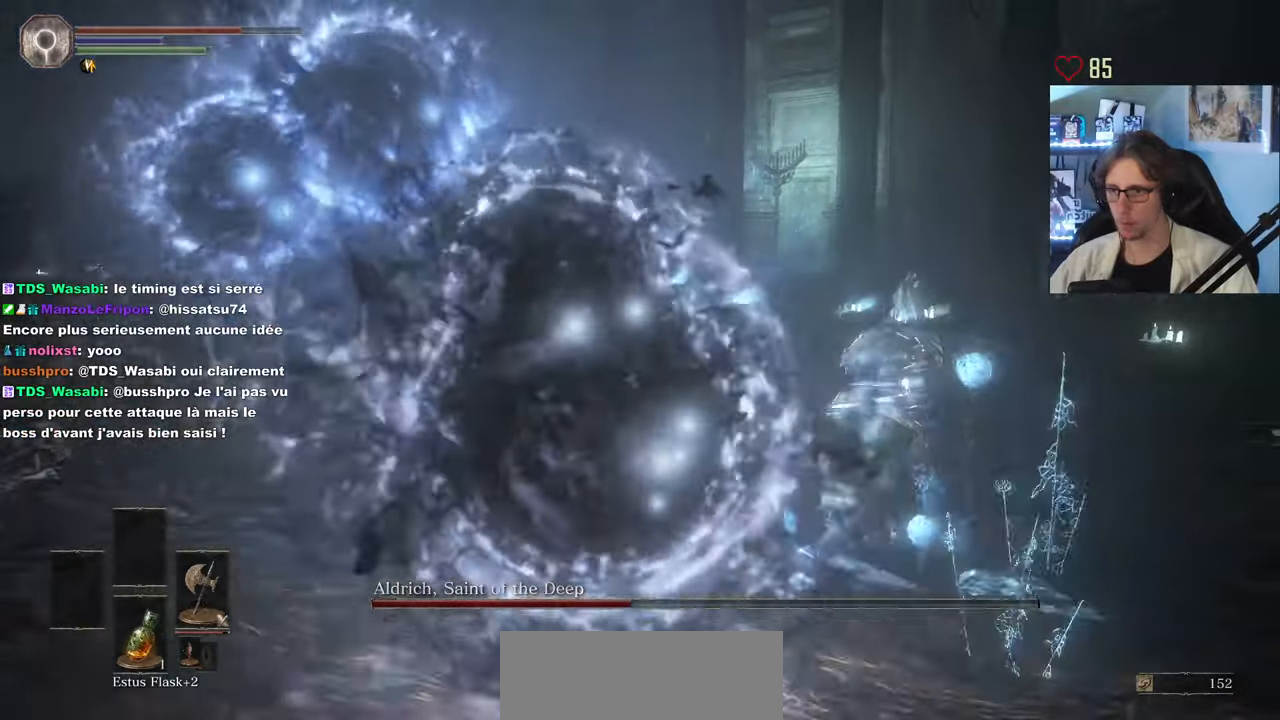
{"keys": ["space", "z"], "mouse": [], "events": [[100, "d", "up"], [133, "d", "down"], [283, "d", "up"]]}
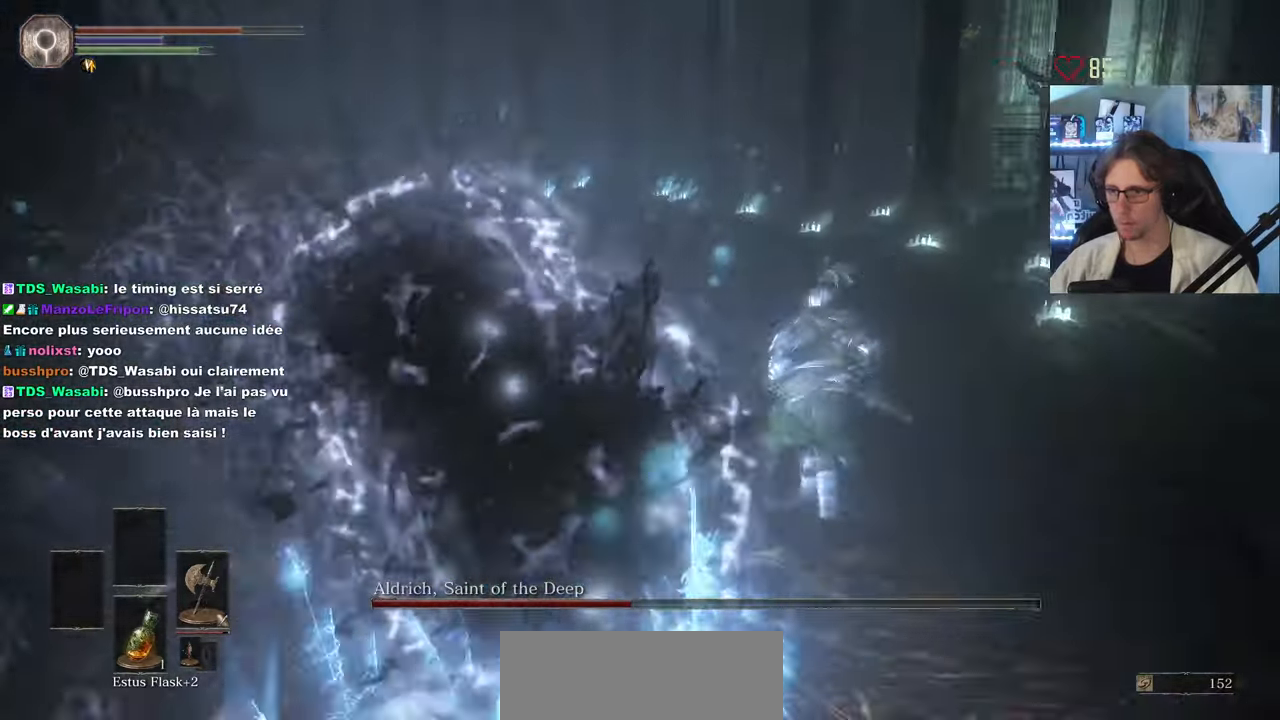
{"keys": ["space", "z"], "mouse": [], "events": [[67, "d", "down"], [117, "d", "up"], [350, "d", "down"], [483, "d", "up"]]}
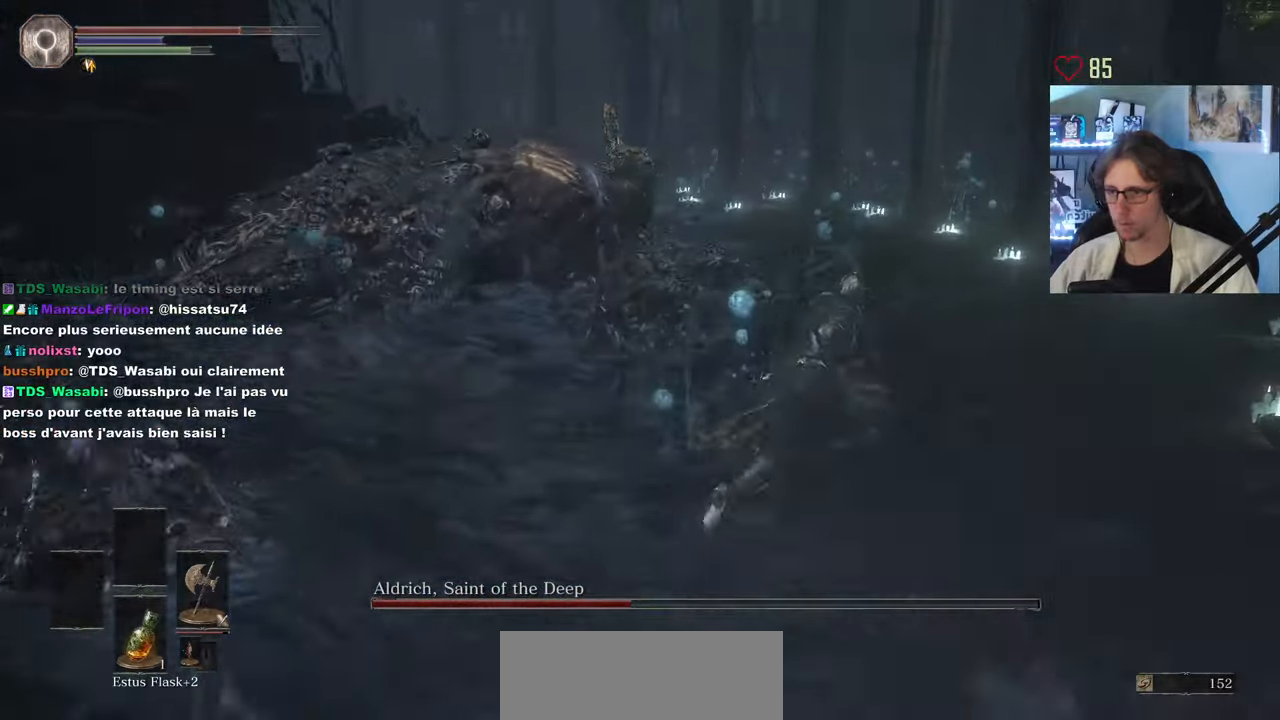
{"keys": ["q", "space", "z"], "mouse": [], "events": [[267, "d", "down"], [400, "d", "up"], [500, "q", "down"]]}
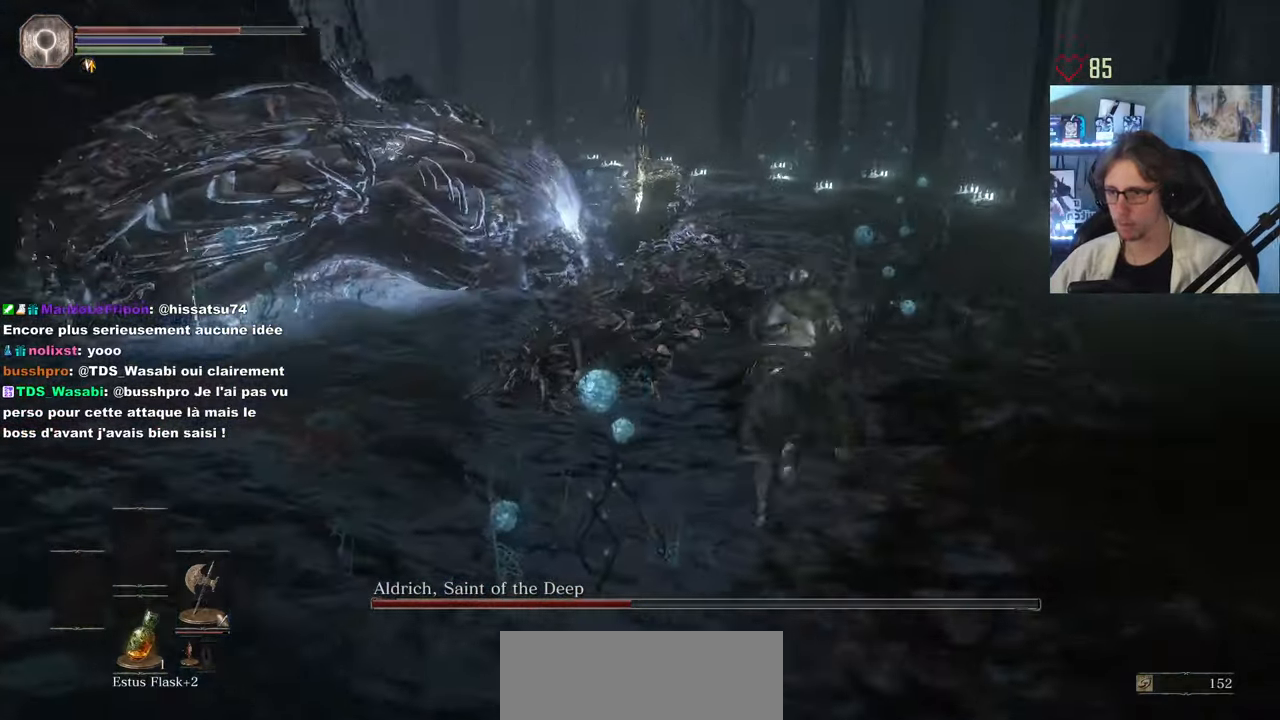
{"keys": ["q", "z"], "mouse": [], "events": [[183, "z", "up"], [283, "z", "down"], [467, "space", "up"]]}
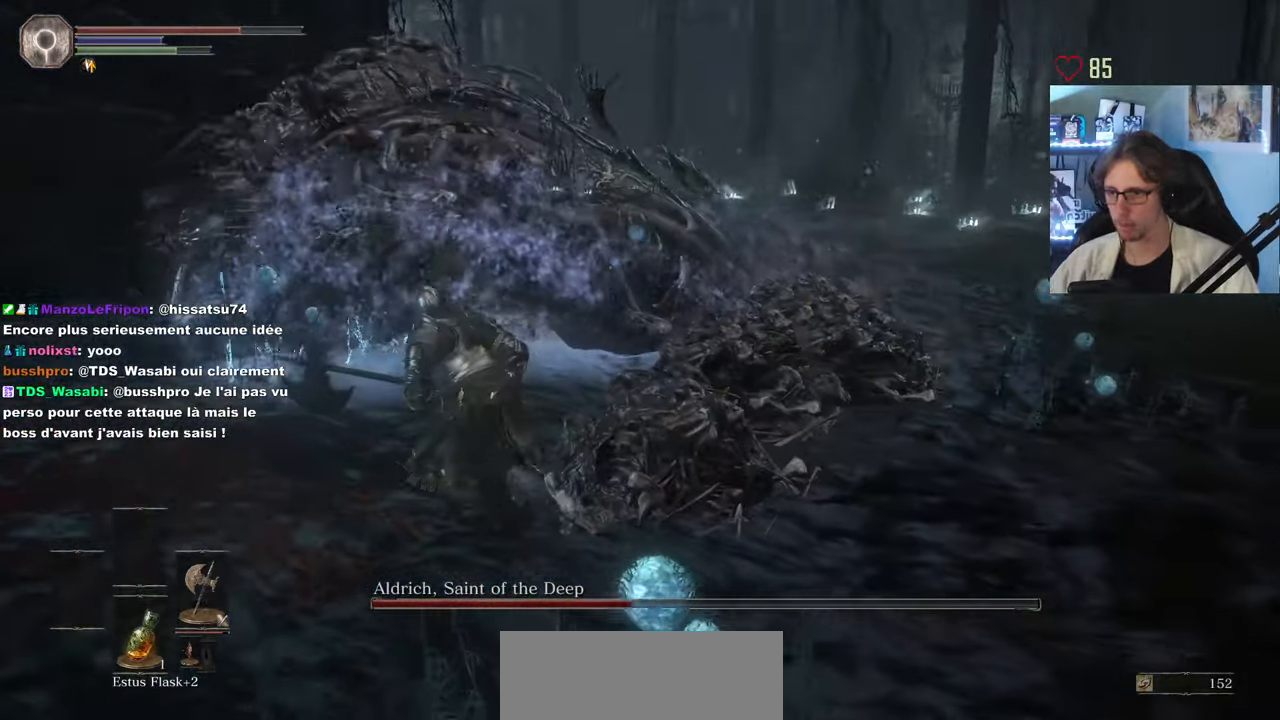
{"keys": ["z"], "mouse": ["left"], "events": [[150, "q", "up"], [433, "mouse_left", "down"]]}
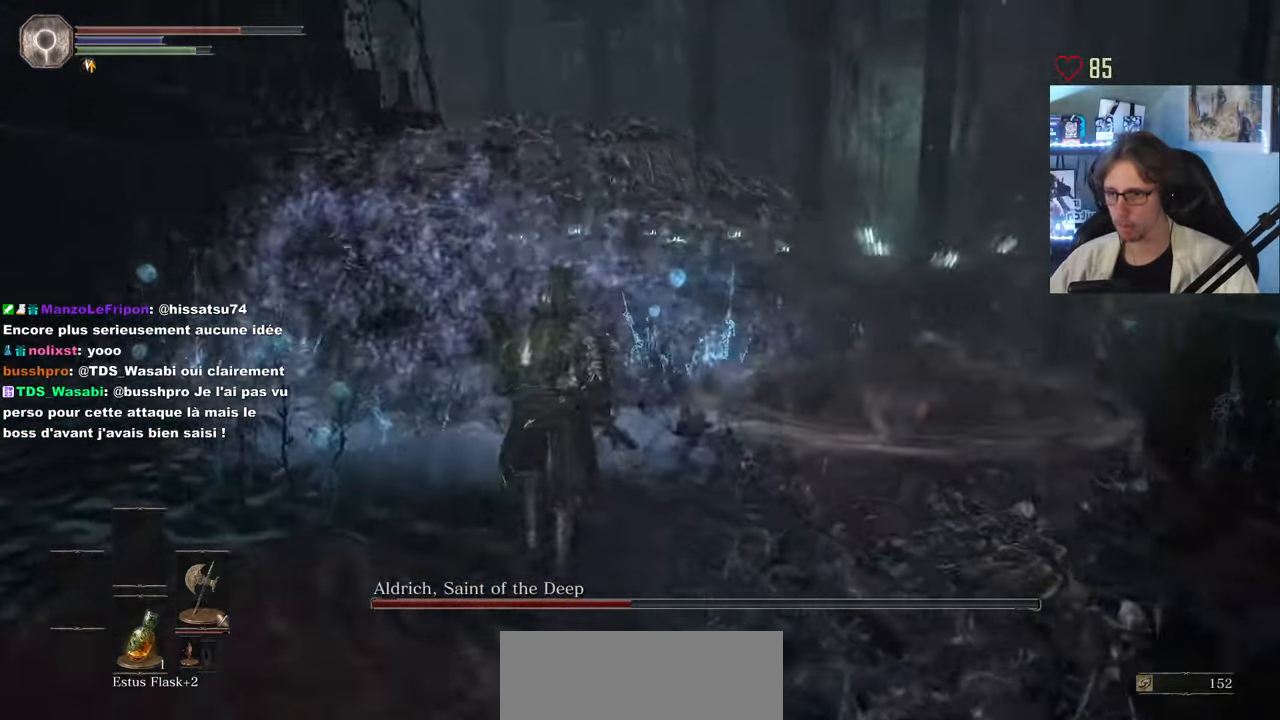
{"keys": ["z"], "mouse": [], "events": [[33, "mouse_left", "up"]]}
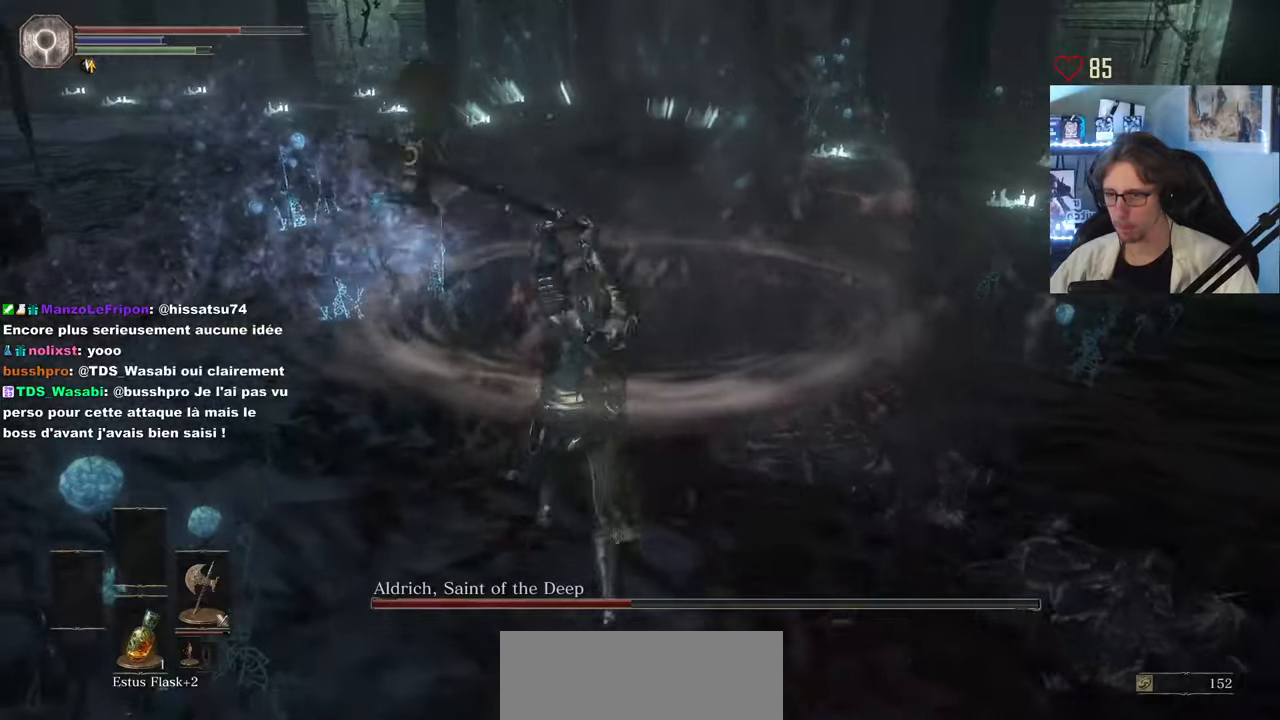
{"keys": ["q", "z"], "mouse": [], "events": [[483, "q", "down"]]}
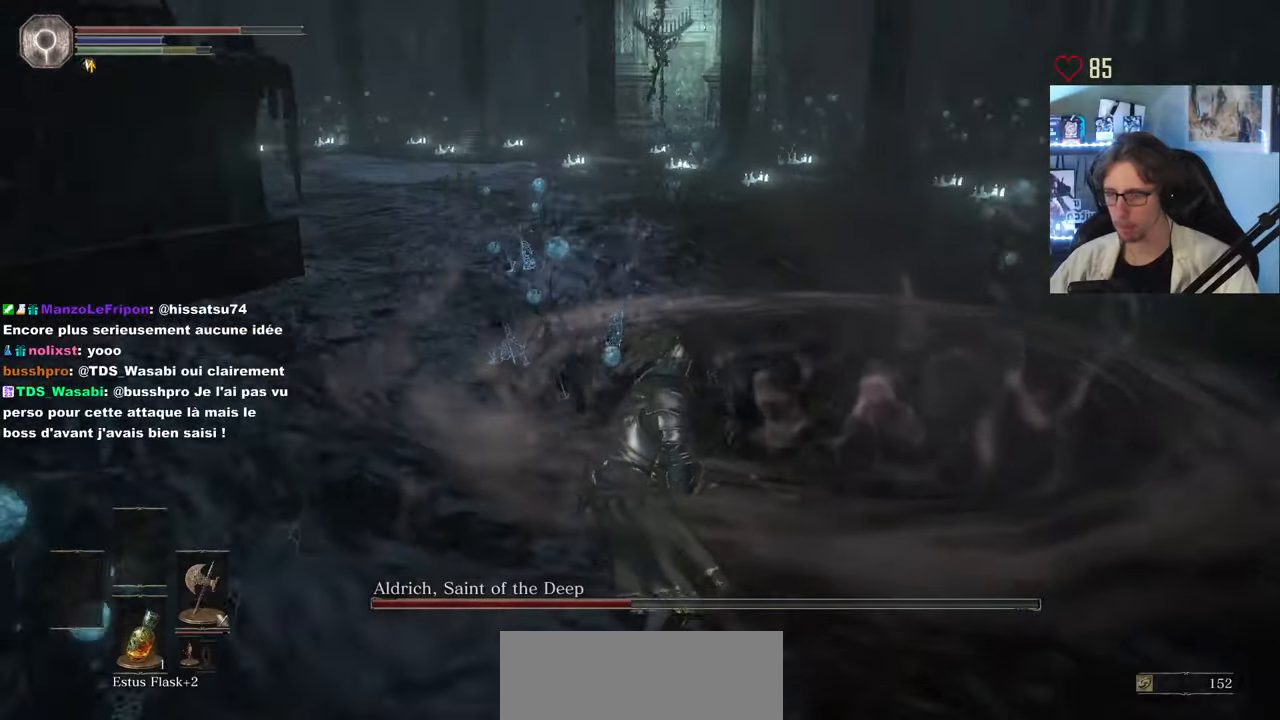
{"keys": ["z"], "mouse": [], "events": [[366, "q", "up"]]}
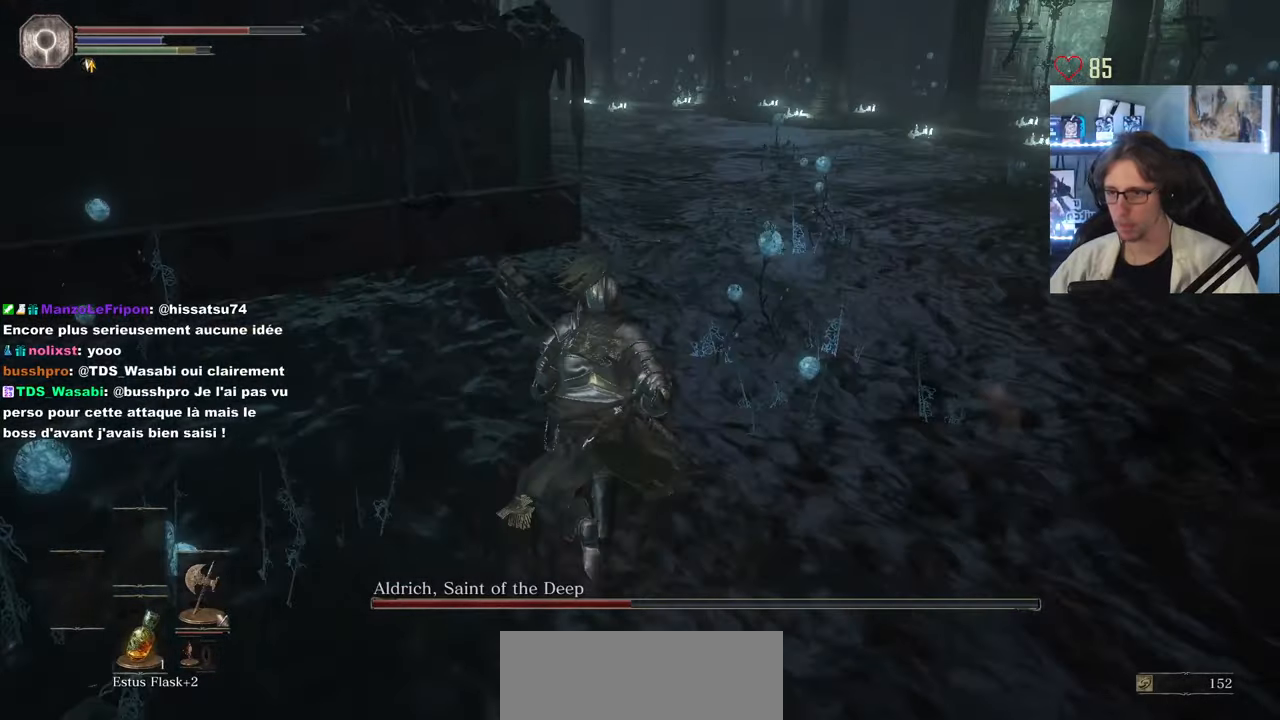
{"keys": ["z"], "mouse": [], "events": []}
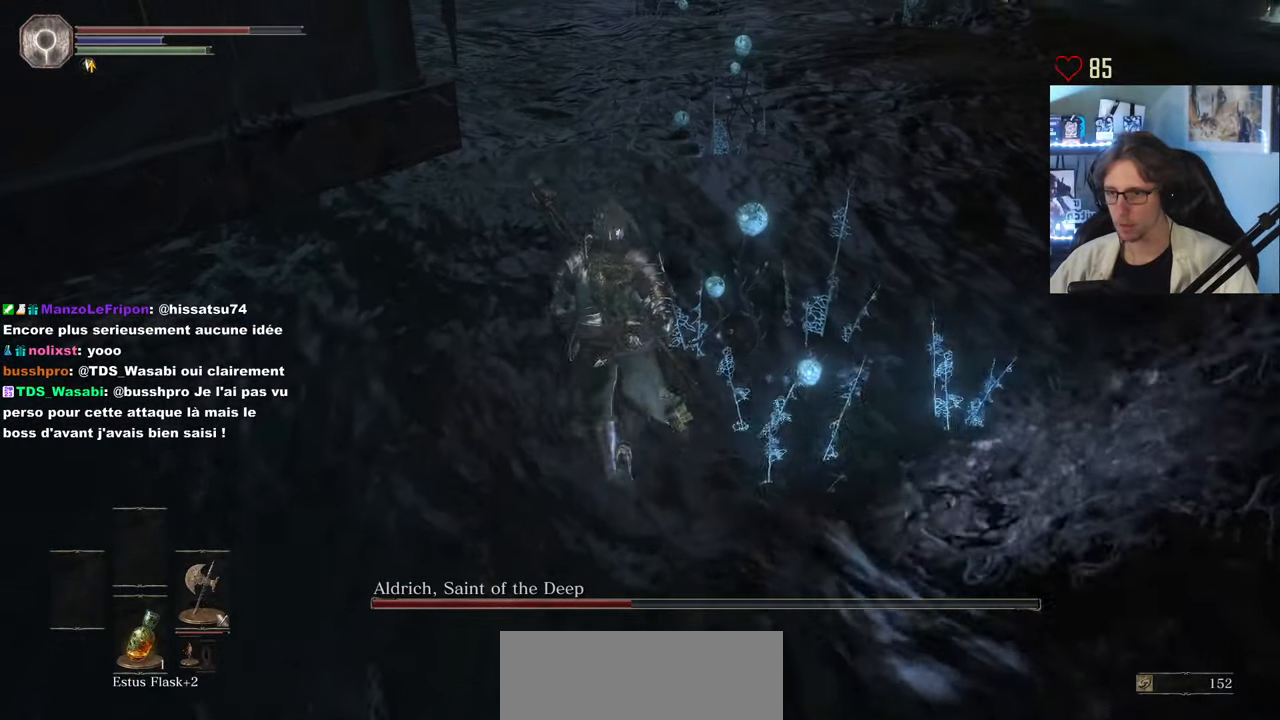
{"keys": ["z"], "mouse": [], "events": []}
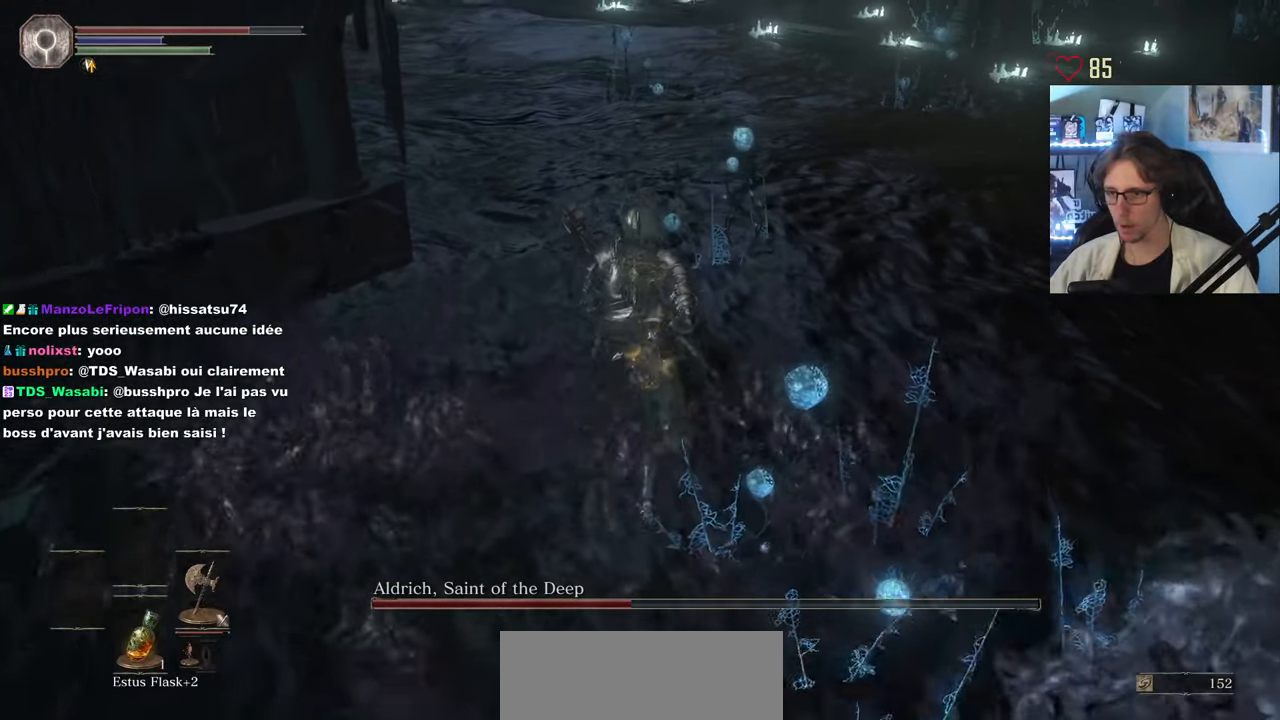
{"keys": ["z"], "mouse": [], "events": [[166, "space", "down"], [266, "space", "up"]]}
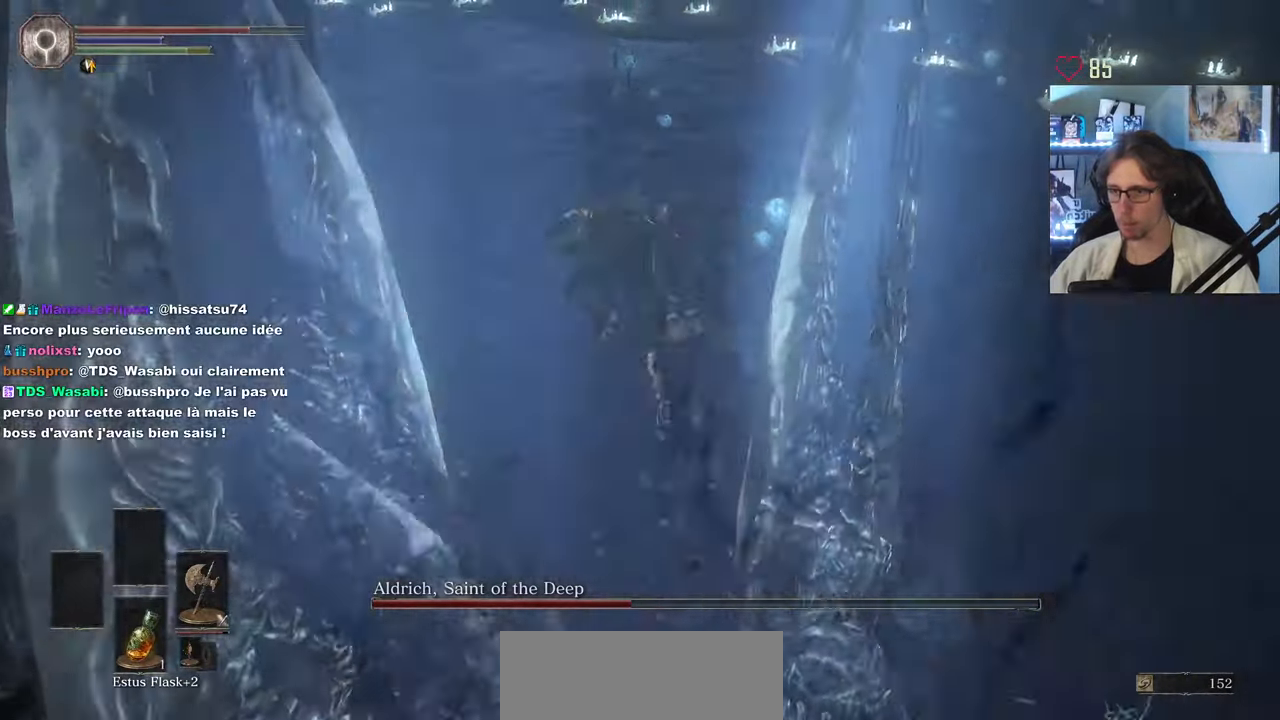
{"keys": ["z"], "mouse": [], "events": []}
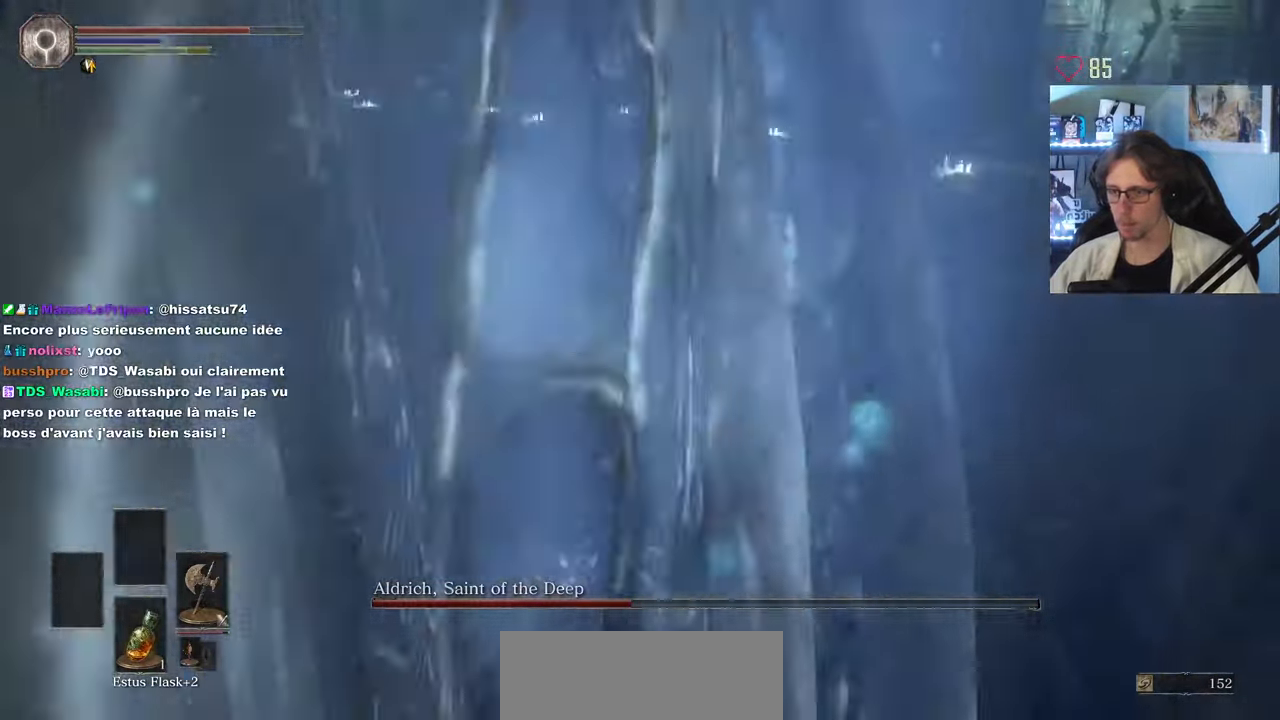
{"keys": ["z"], "mouse": [], "events": []}
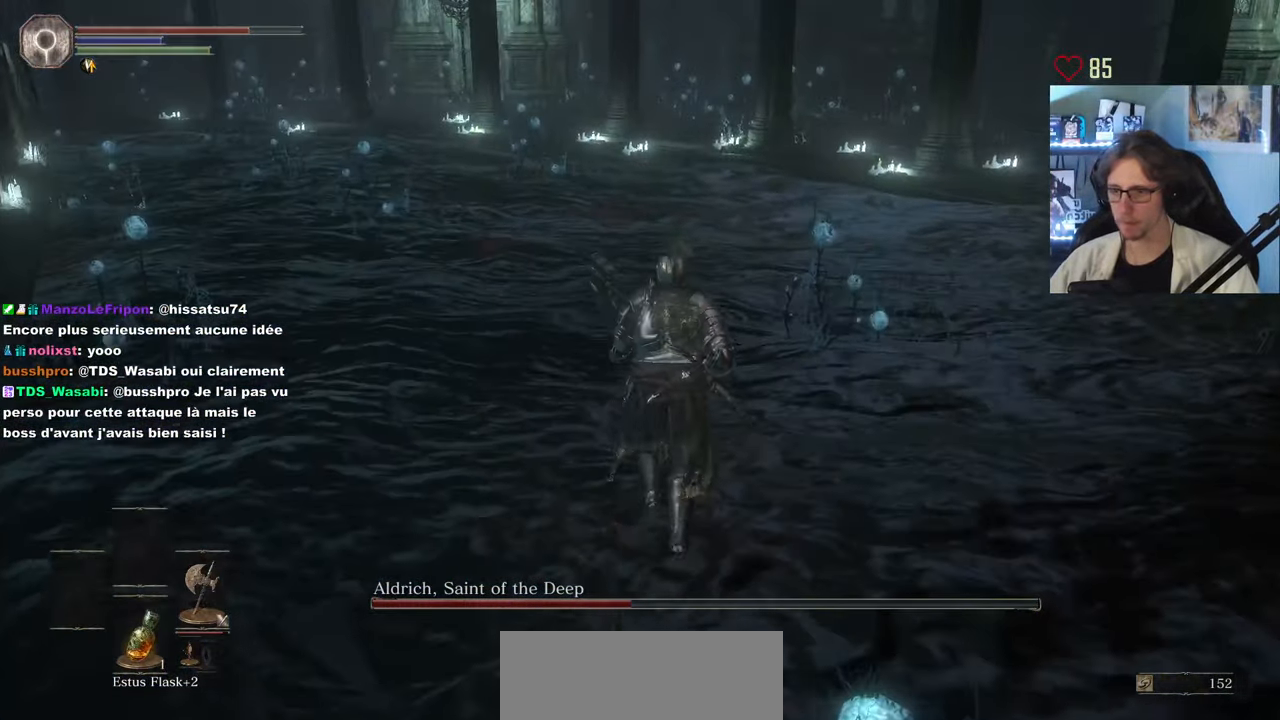
{"keys": ["z"], "mouse": [], "events": []}
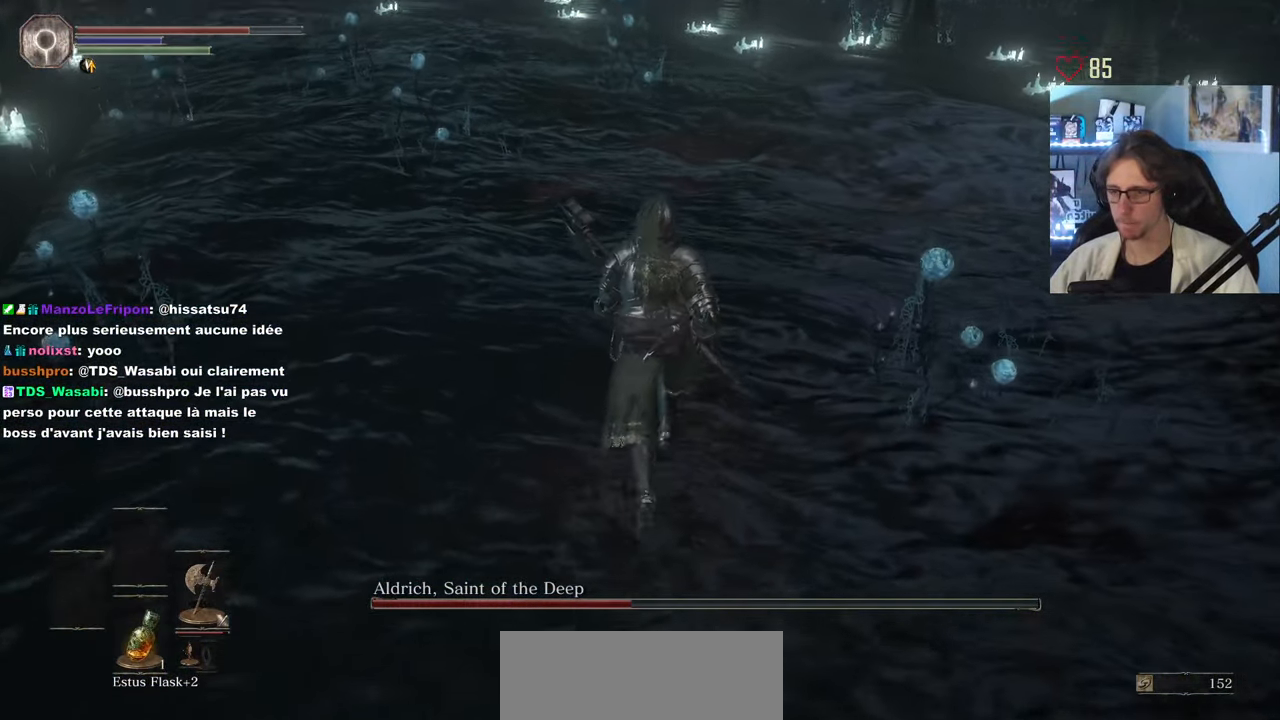
{"keys": ["z"], "mouse": [], "events": []}
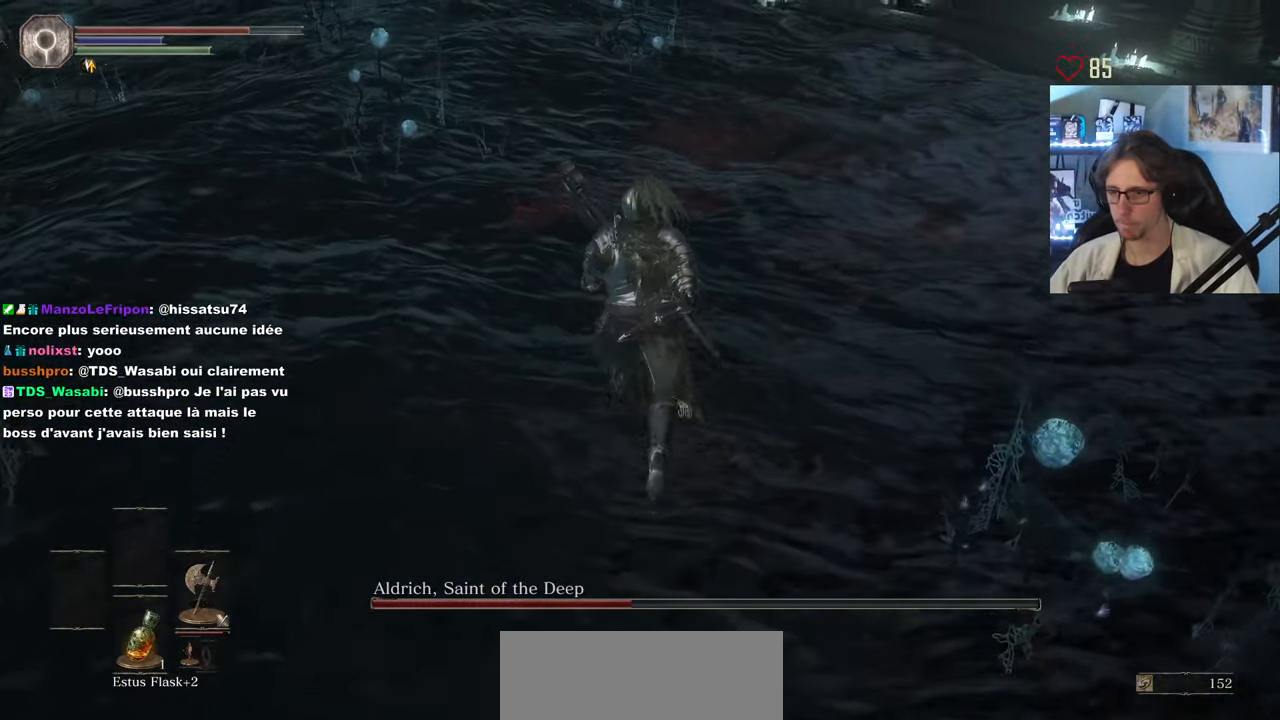
{"keys": ["z"], "mouse": [], "events": []}
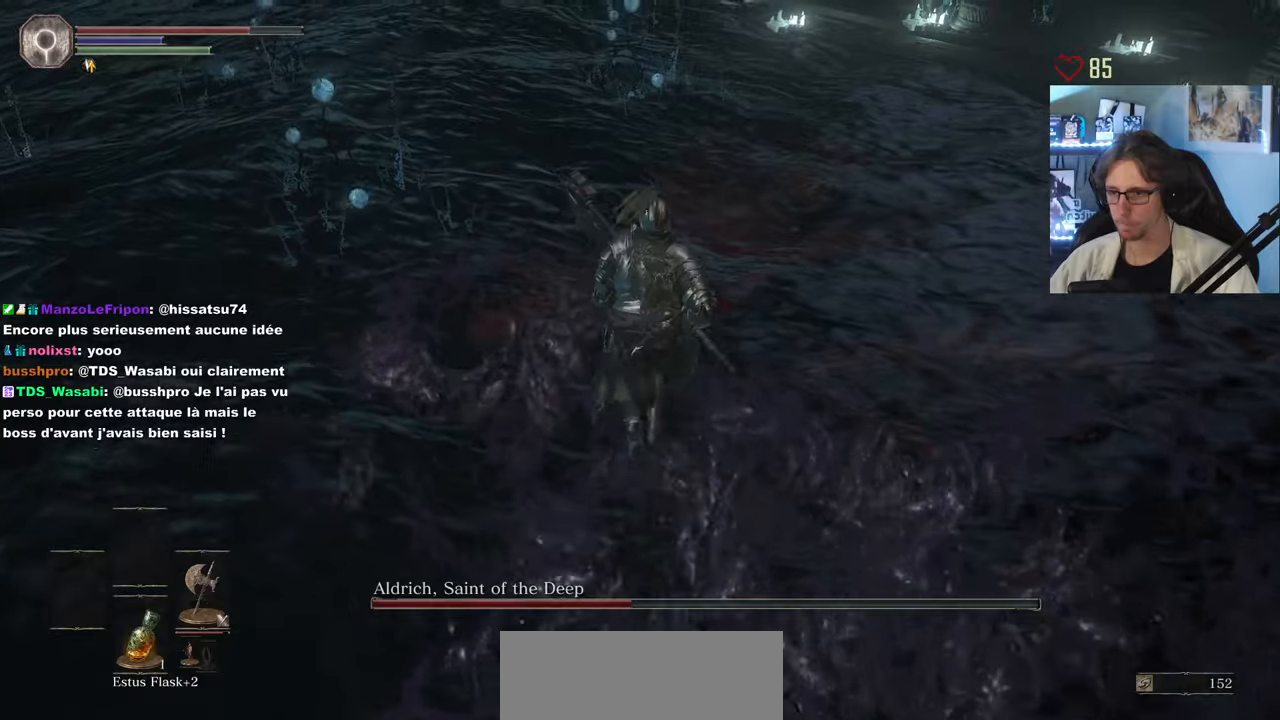
{"keys": ["z"], "mouse": [], "events": [[167, "space", "down"], [267, "space", "up"]]}
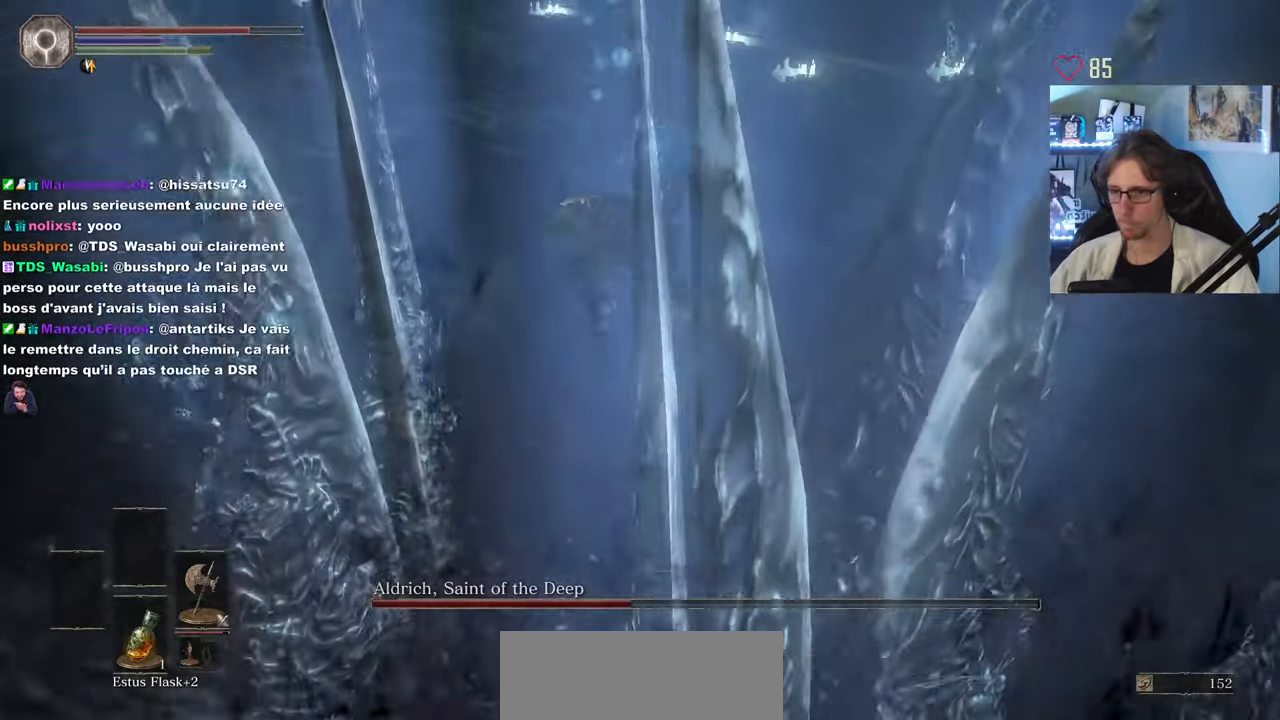
{"keys": ["z"], "mouse": [], "events": []}
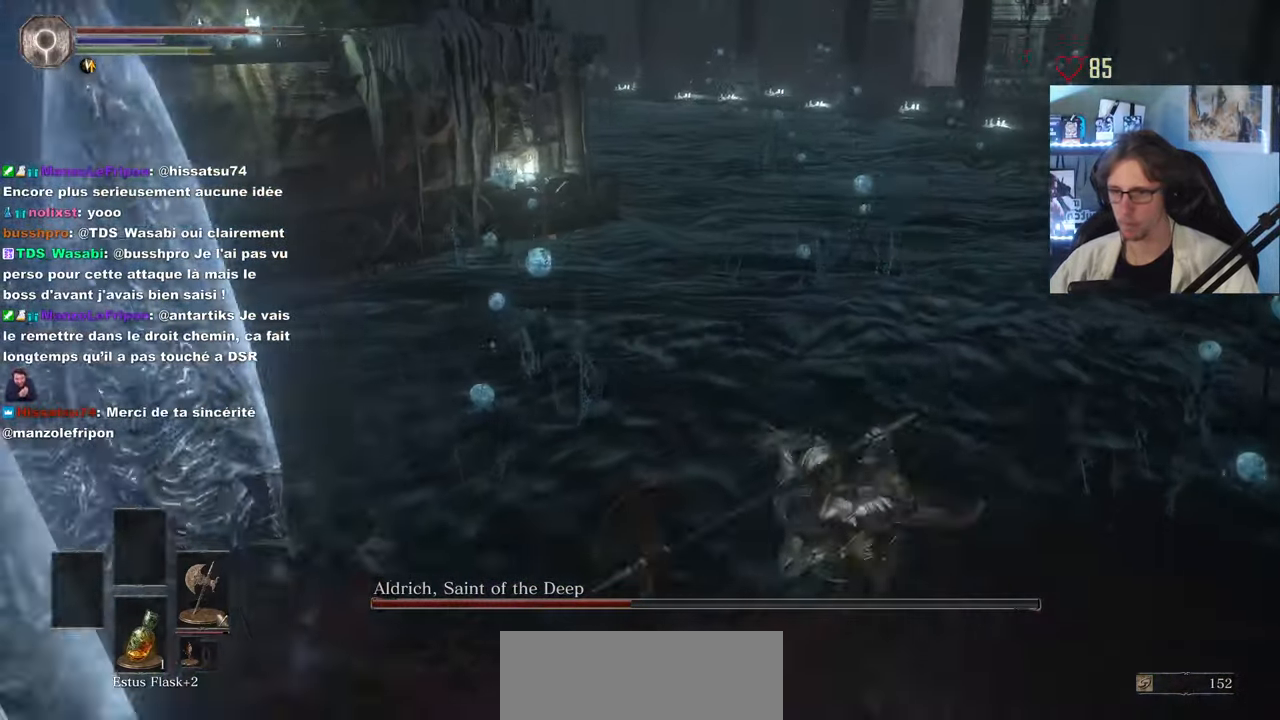
{"keys": ["space", "z"], "mouse": [], "events": [[200, "space", "down"]]}
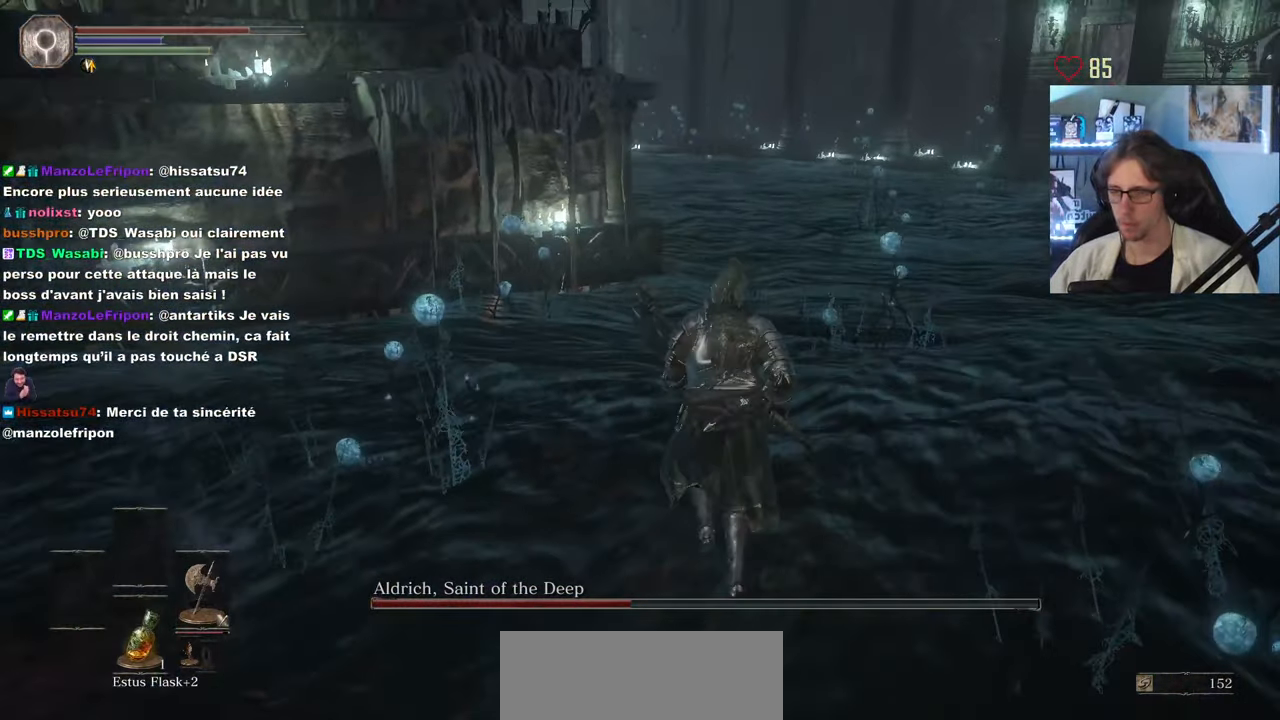
{"keys": ["z"], "mouse": [], "events": [[317, "space", "up"]]}
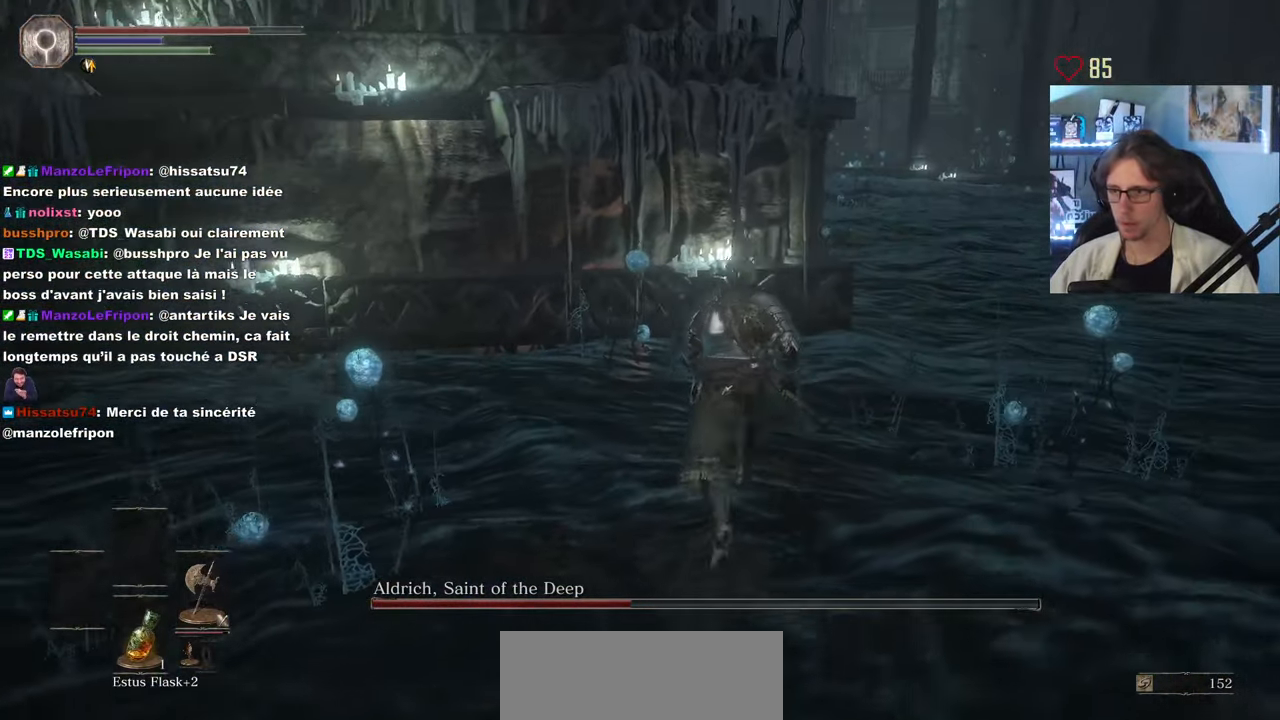
{"keys": [], "mouse": [], "events": [[50, "d", "down"], [383, "d", "up"], [417, "z", "up"]]}
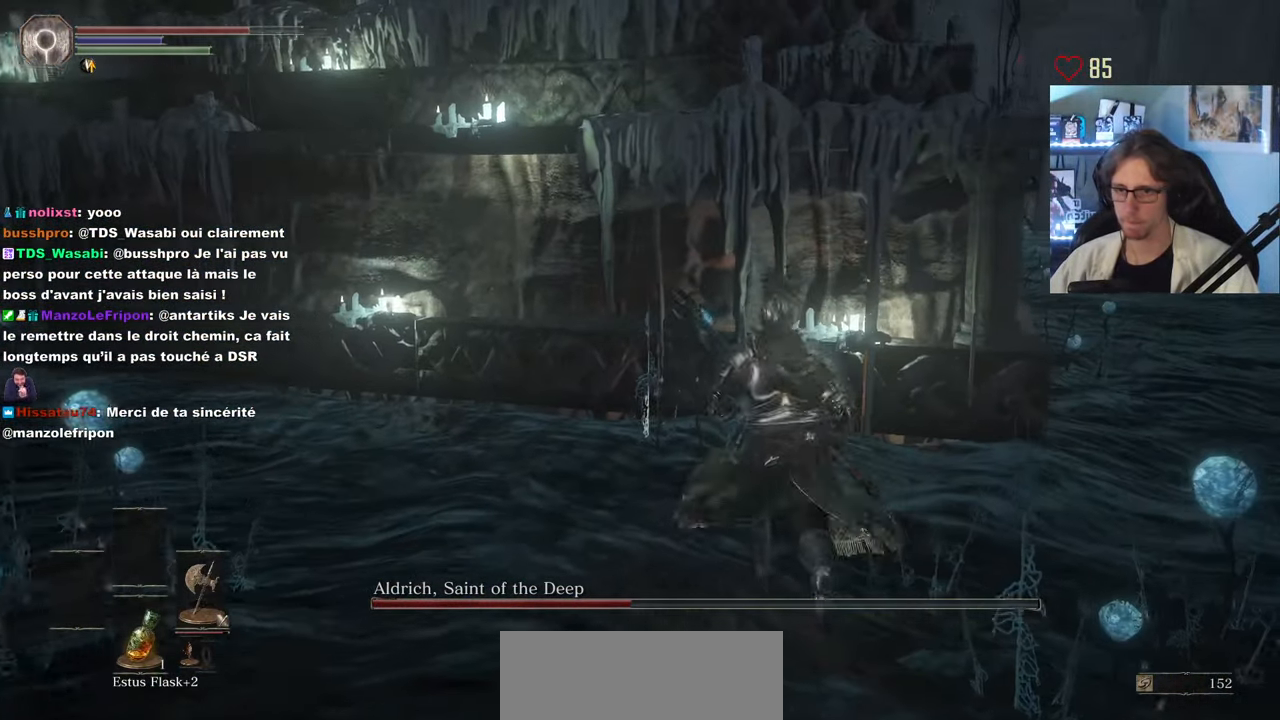
{"keys": [], "mouse": [], "events": []}
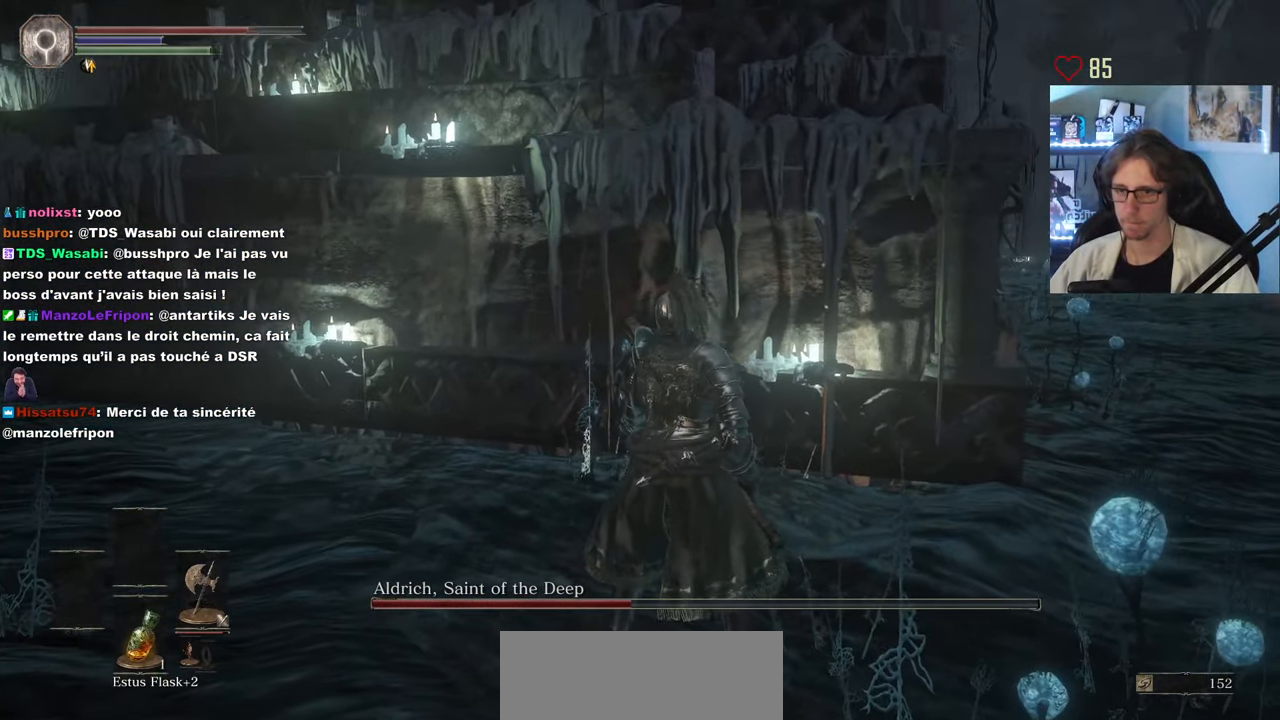
{"keys": ["d", "z"], "mouse": [], "events": [[500, "d", "down"], [500, "z", "down"]]}
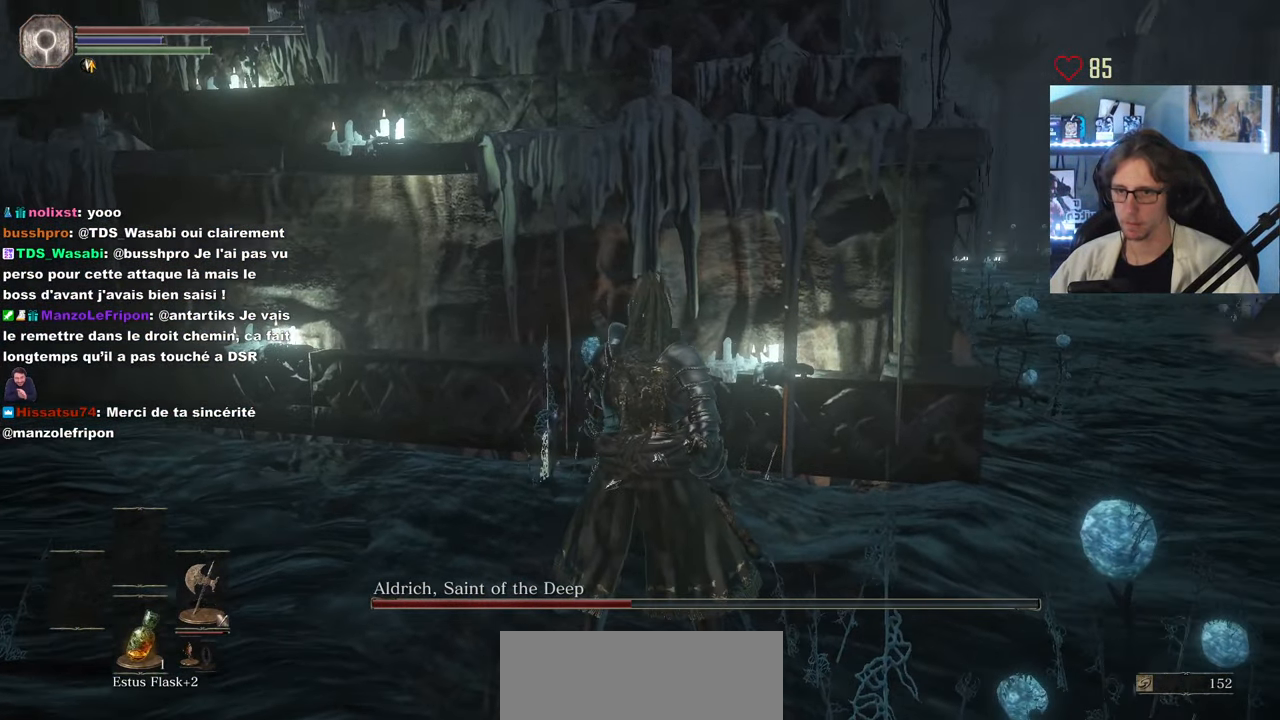
{"keys": ["space", "z"], "mouse": [], "events": [[50, "space", "down"], [333, "d", "up"]]}